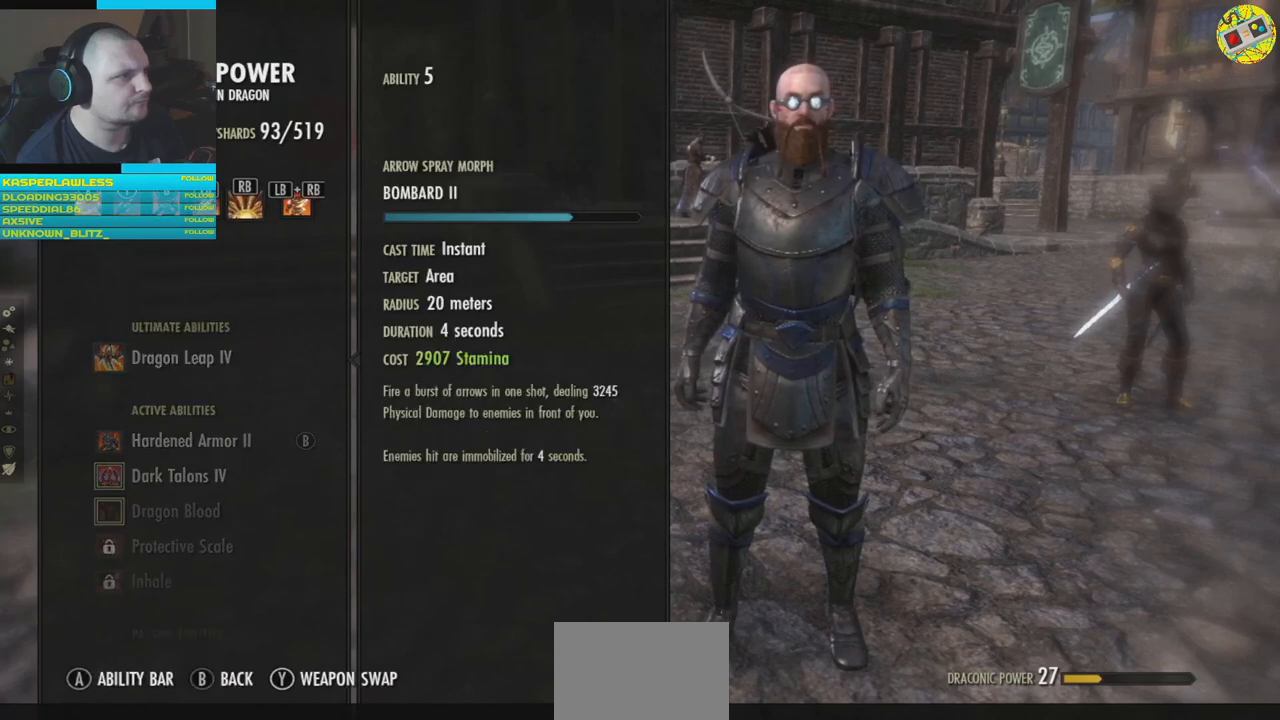
Gameplay with a controller (Xbox layout); each line is a JSON object with the inputs held at the frame after it. "events" lists button and stick changes between this image and that frame as [ms after this image, input, new state], when the widget could be followed in between. Not read: HOME R3.
{"buttons": ["DPAD_DOWN"], "left_stick": "center", "right_stick": "center", "events": [[101, "DPAD_DOWN", "down"], [201, "DPAD_DOWN", "up"], [401, "DPAD_DOWN", "down"]]}
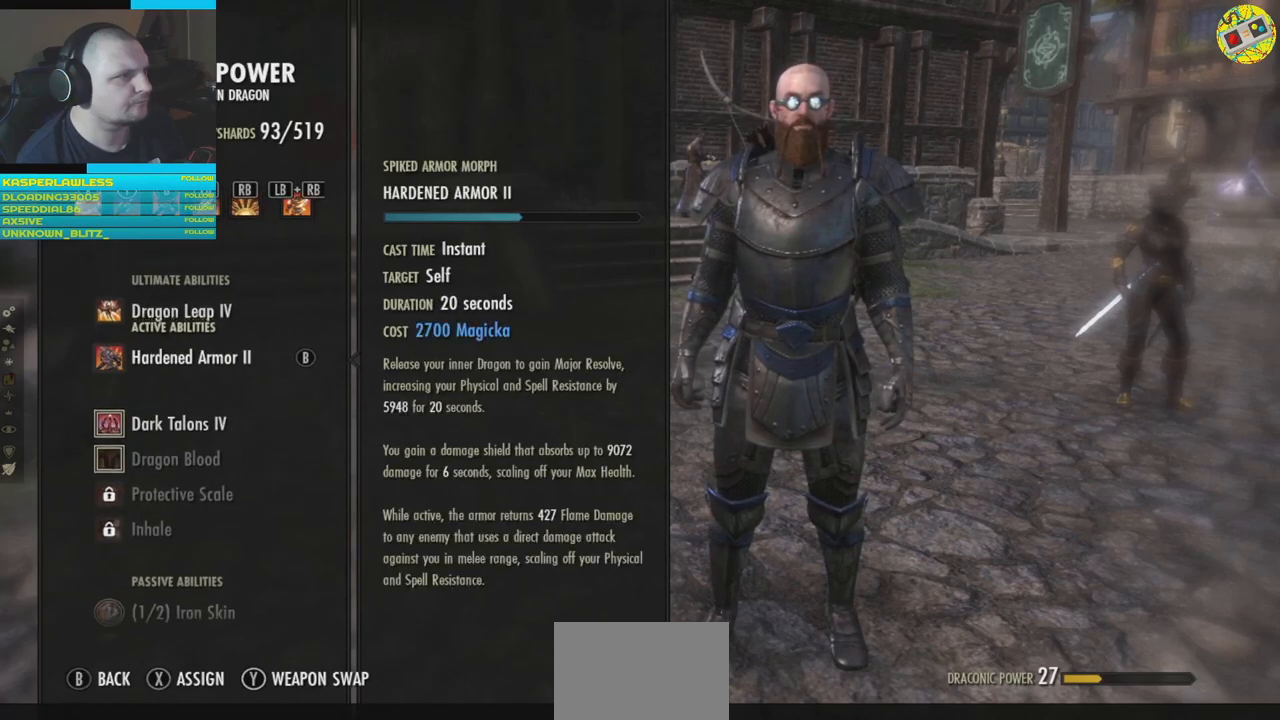
{"buttons": [], "left_stick": "center", "right_stick": "center", "events": [[50, "DPAD_DOWN", "up"]]}
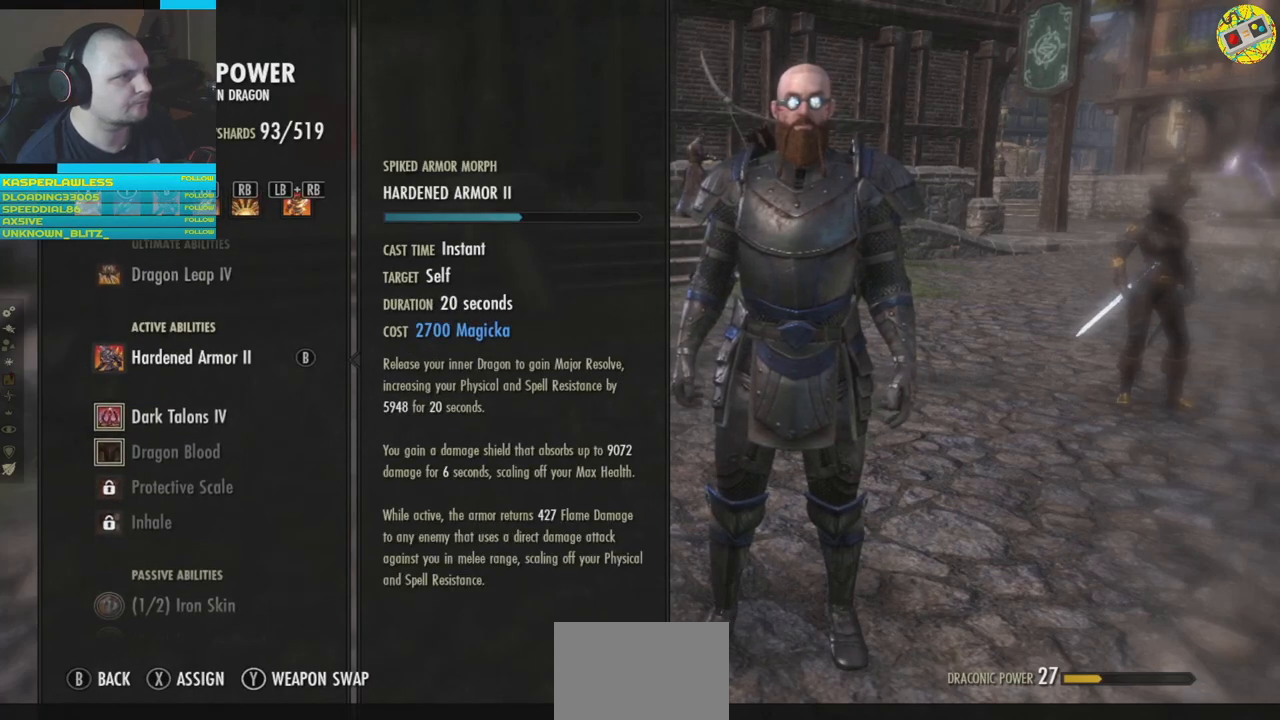
{"buttons": [], "left_stick": "center", "right_stick": "center", "events": []}
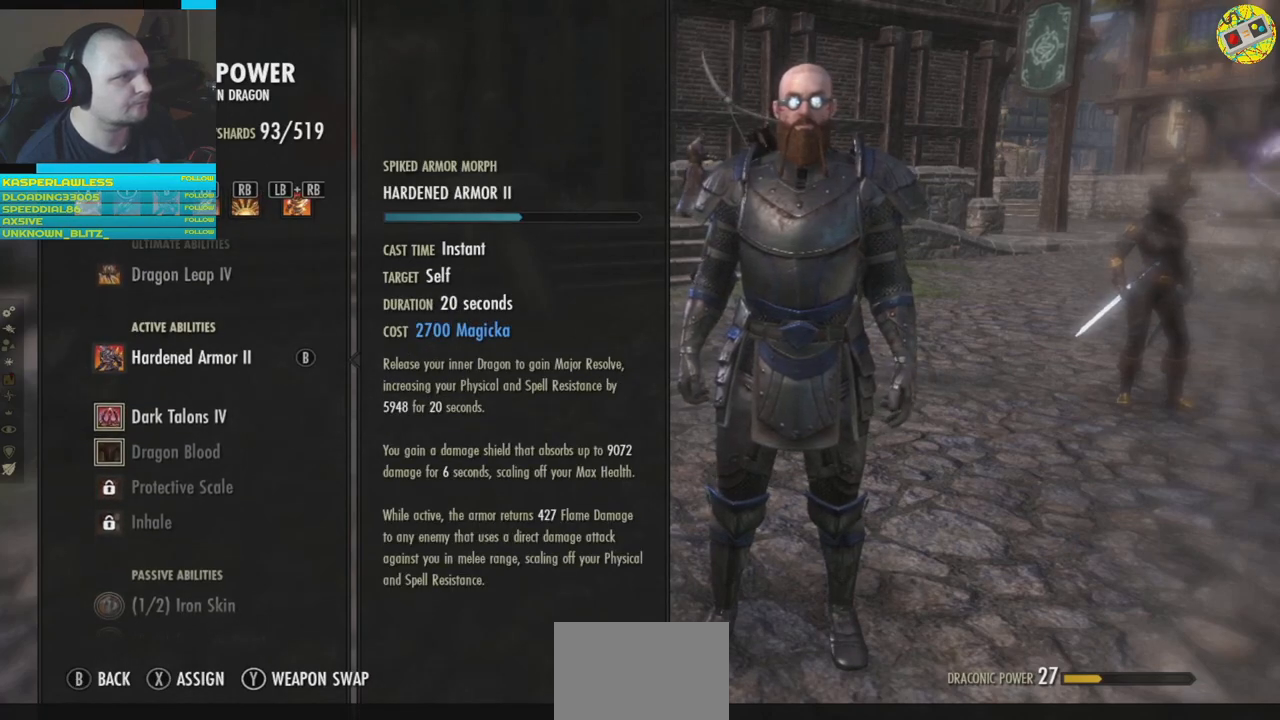
{"buttons": [], "left_stick": "center", "right_stick": "center", "events": [[200, "DPAD_DOWN", "down"], [334, "DPAD_DOWN", "up"]]}
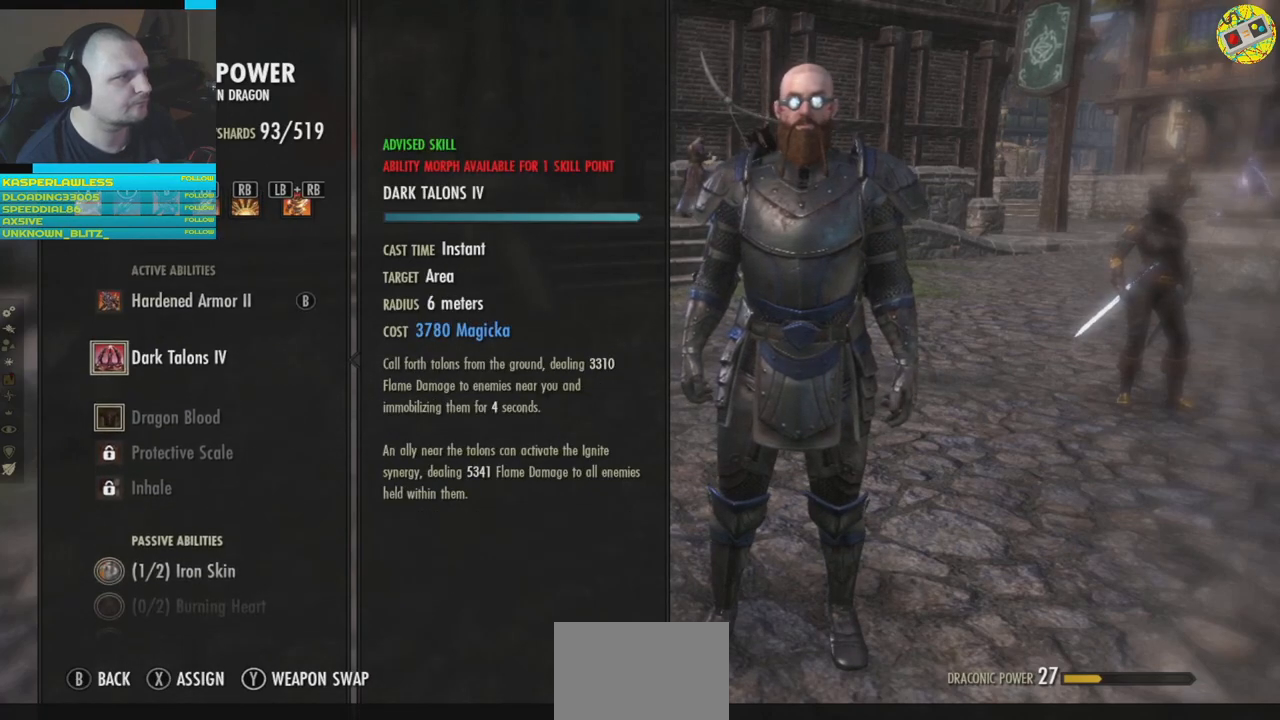
{"buttons": [], "left_stick": "center", "right_stick": "center", "events": []}
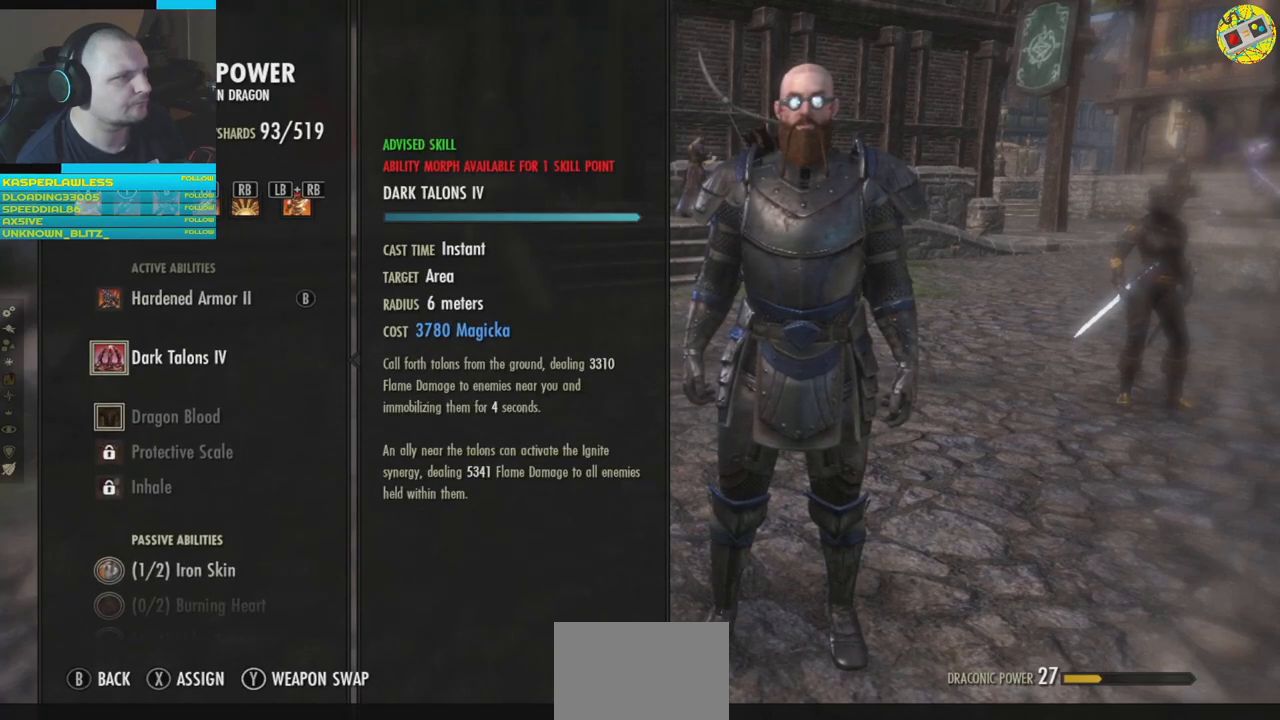
{"buttons": [], "left_stick": "center", "right_stick": "center", "events": [[83, "DPAD_DOWN", "down"], [217, "DPAD_DOWN", "up"], [334, "DPAD_DOWN", "down"], [434, "DPAD_DOWN", "up"]]}
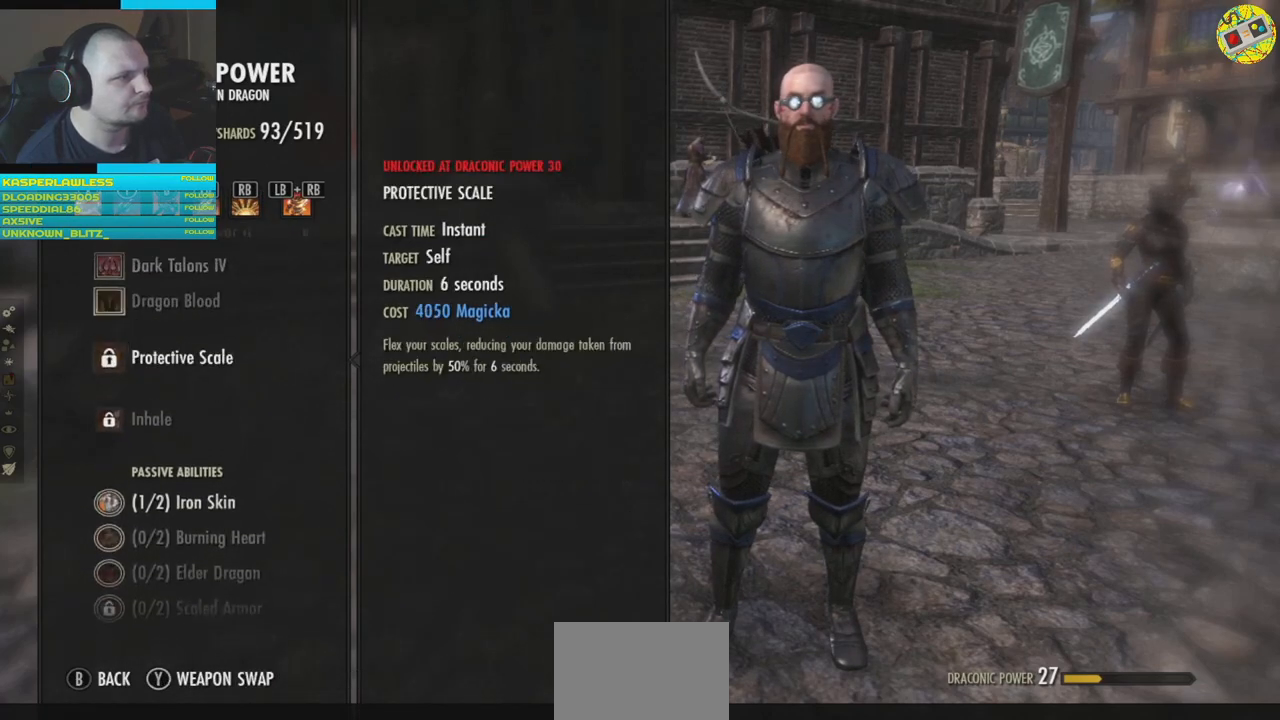
{"buttons": [], "left_stick": "center", "right_stick": "center", "events": [[34, "DPAD_DOWN", "down"], [134, "DPAD_DOWN", "up"]]}
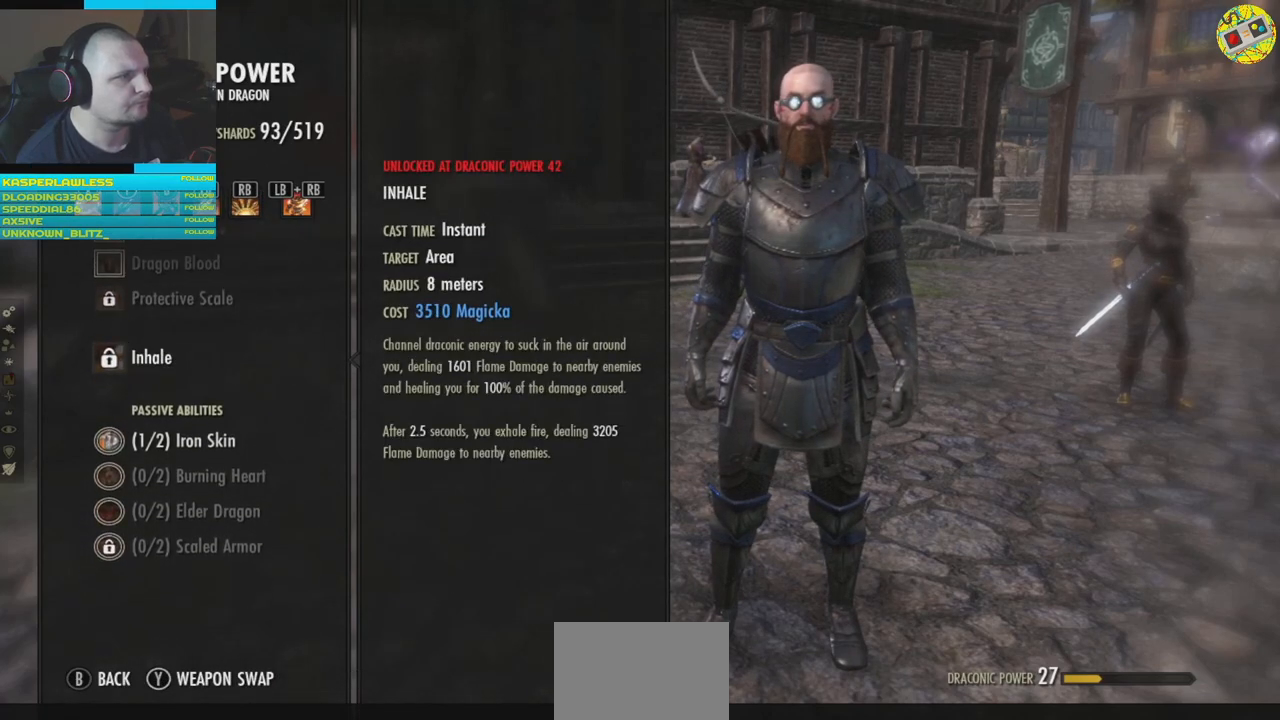
{"buttons": ["B"], "left_stick": "center", "right_stick": "center", "events": [[117, "DPAD_DOWN", "down"], [200, "DPAD_DOWN", "up"], [467, "B", "down"]]}
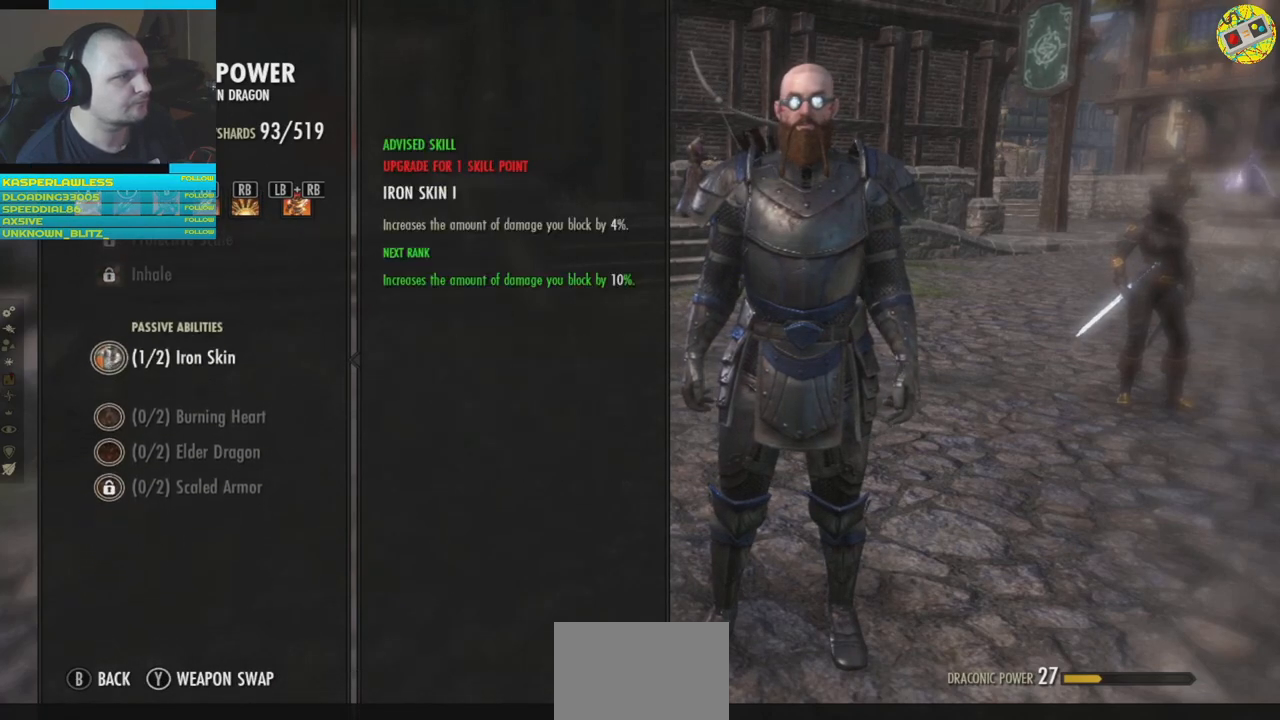
{"buttons": [], "left_stick": "center", "right_stick": "center", "events": [[84, "B", "up"]]}
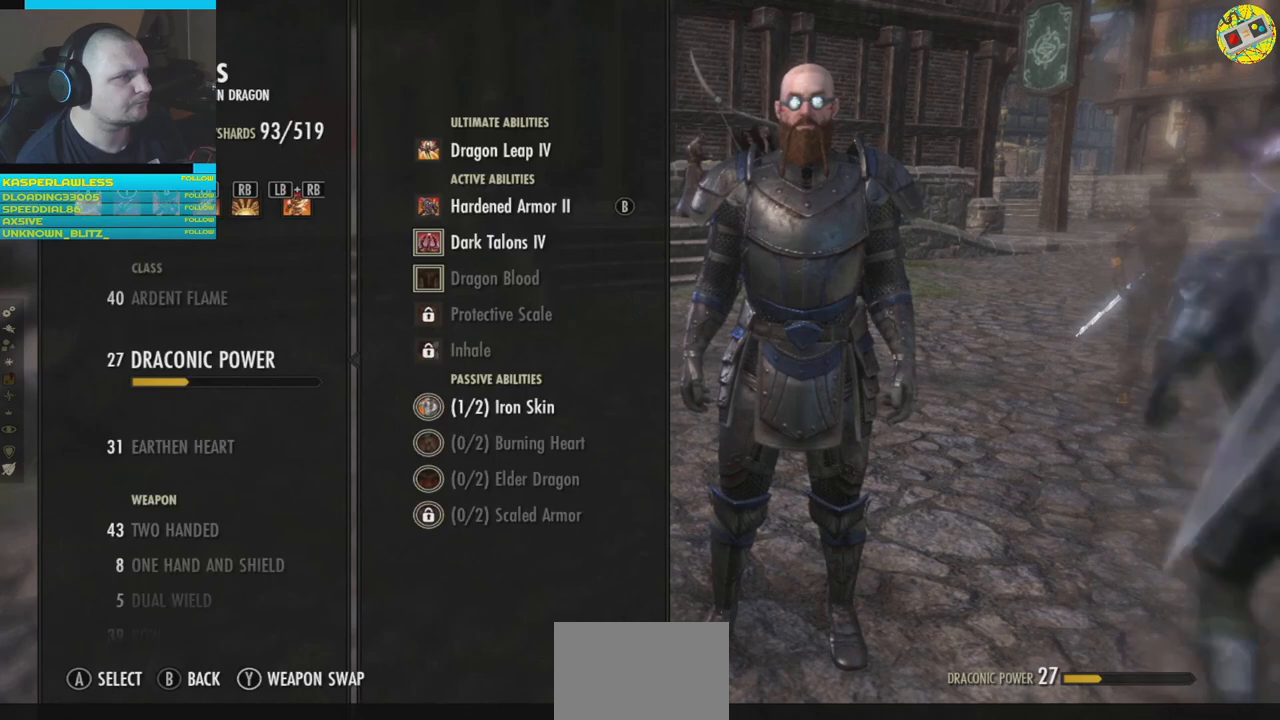
{"buttons": [], "left_stick": "center", "right_stick": "center", "events": [[183, "DPAD_DOWN", "down"], [317, "DPAD_DOWN", "up"]]}
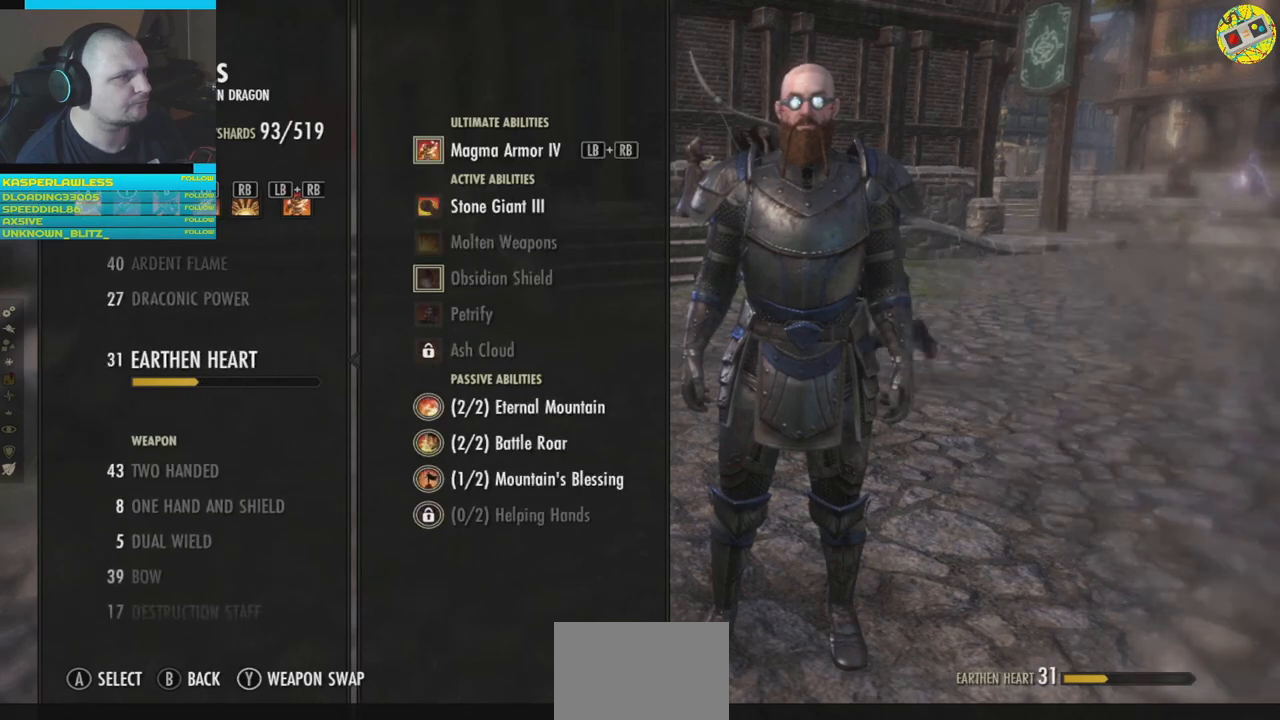
{"buttons": [], "left_stick": "center", "right_stick": "center", "events": [[84, "A", "down"], [151, "A", "up"]]}
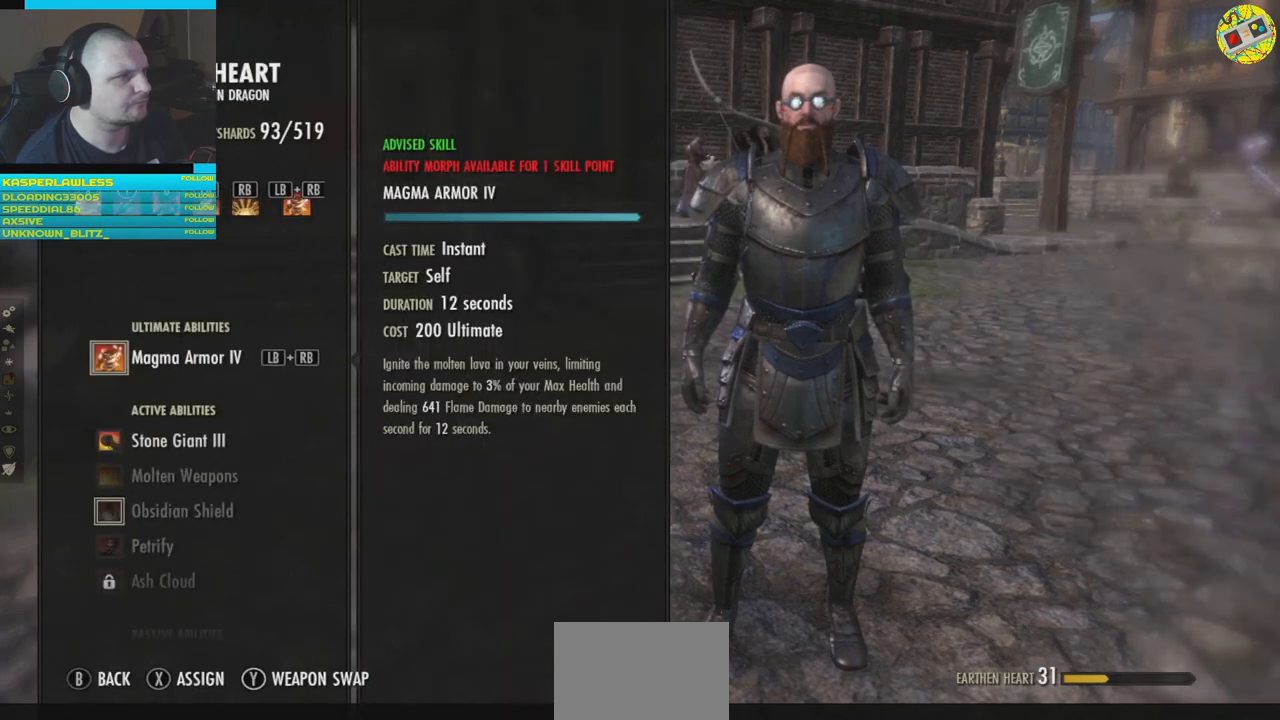
{"buttons": [], "left_stick": "center", "right_stick": "center", "events": []}
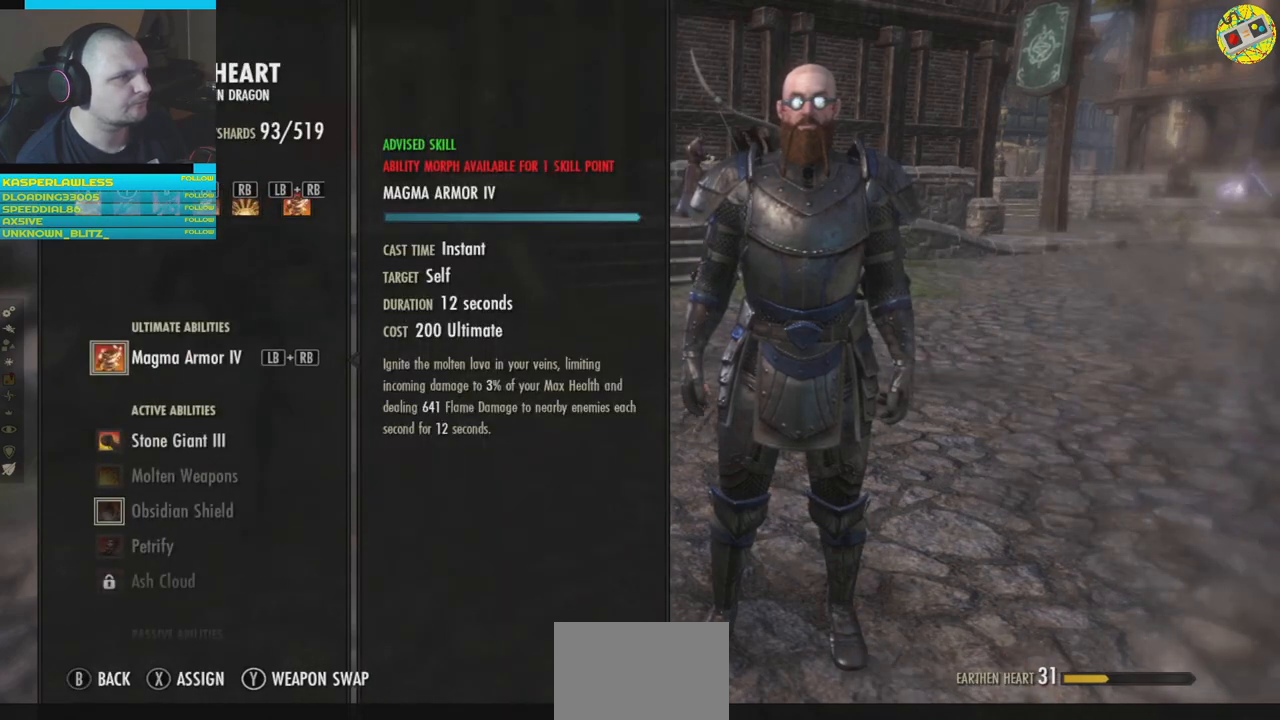
{"buttons": [], "left_stick": "center", "right_stick": "center", "events": [[17, "DPAD_DOWN", "down"], [134, "DPAD_DOWN", "up"]]}
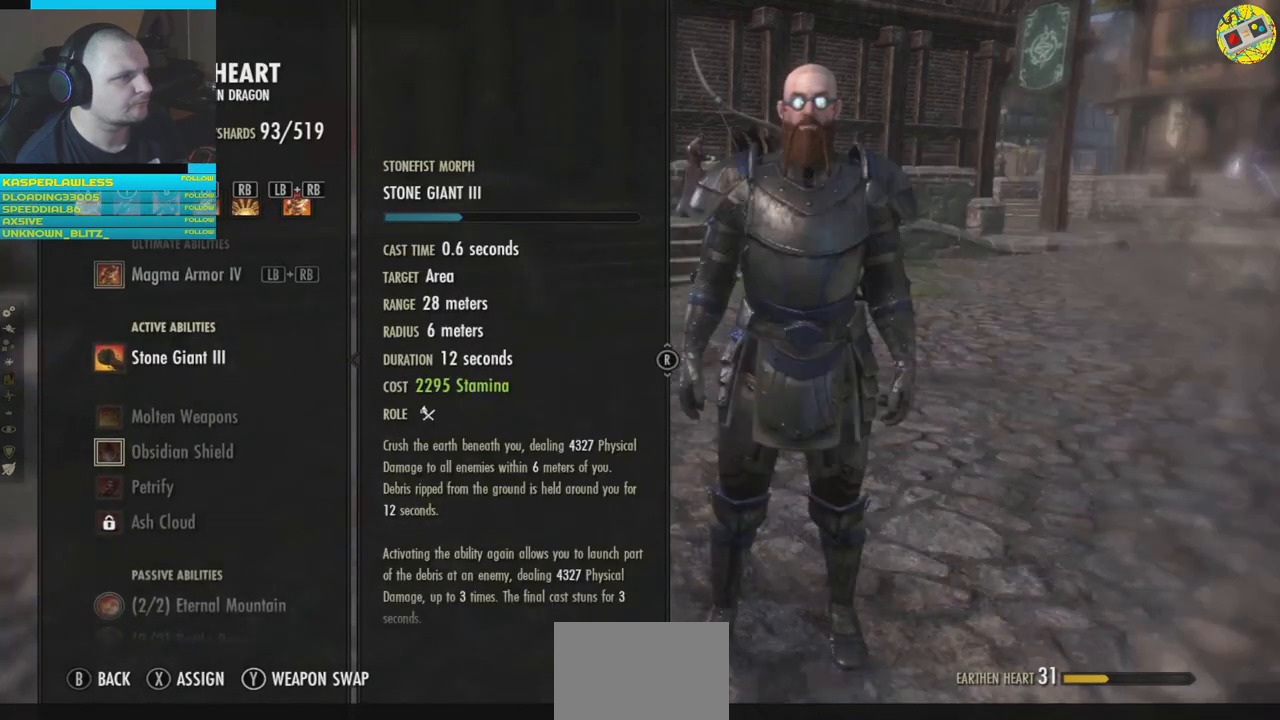
{"buttons": [], "left_stick": "center", "right_stick": "center", "events": [[350, "DPAD_DOWN", "down"], [500, "DPAD_DOWN", "up"]]}
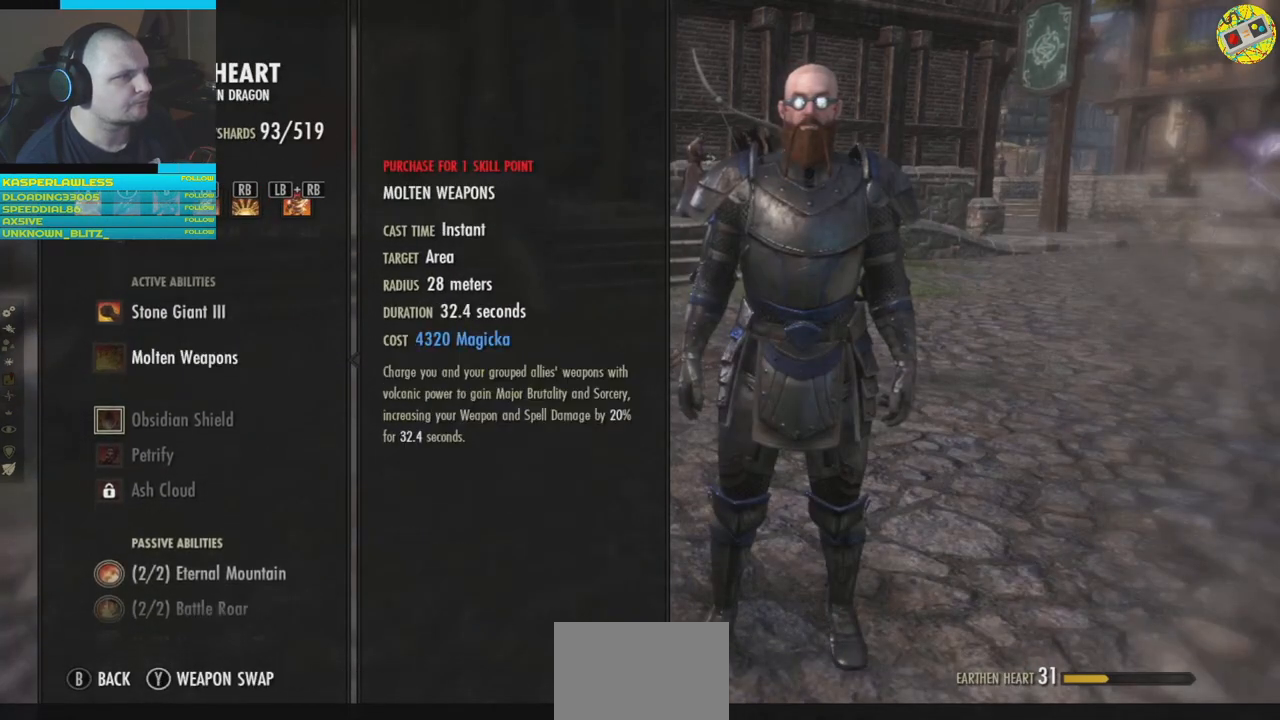
{"buttons": [], "left_stick": "center", "right_stick": "center", "events": [[334, "DPAD_DOWN", "down"], [484, "DPAD_DOWN", "up"]]}
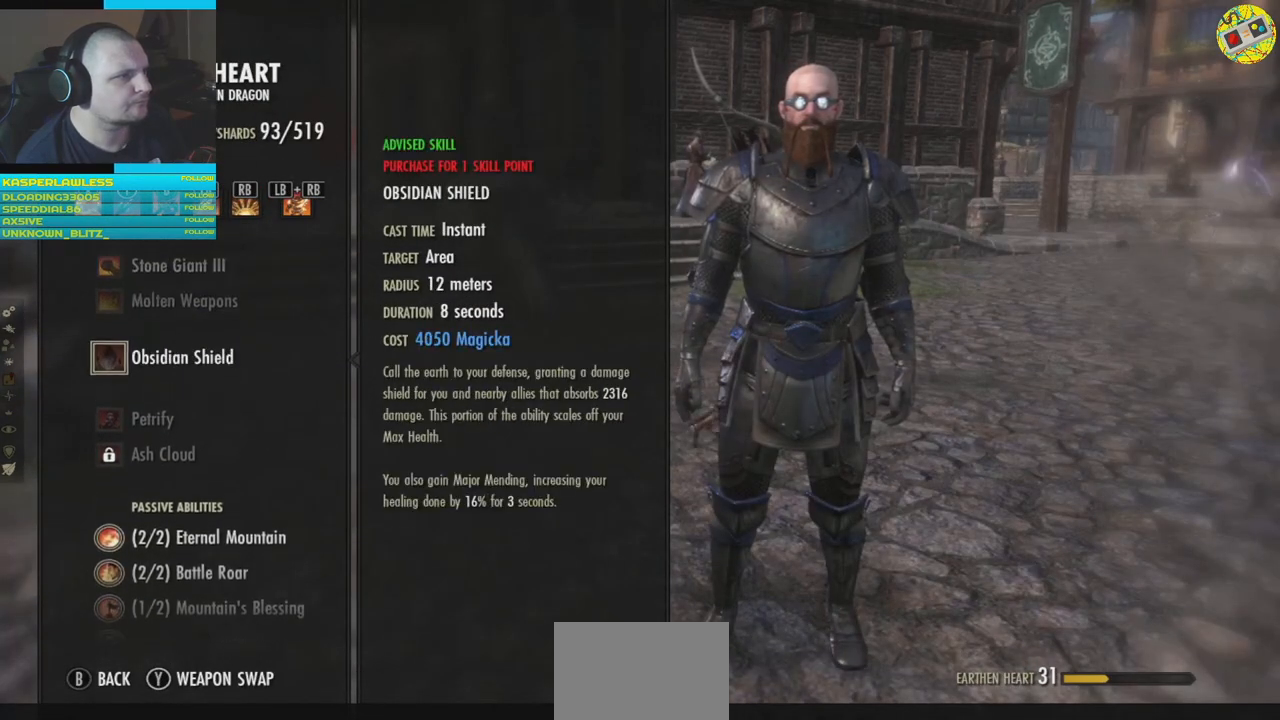
{"buttons": [], "left_stick": "center", "right_stick": "center", "events": []}
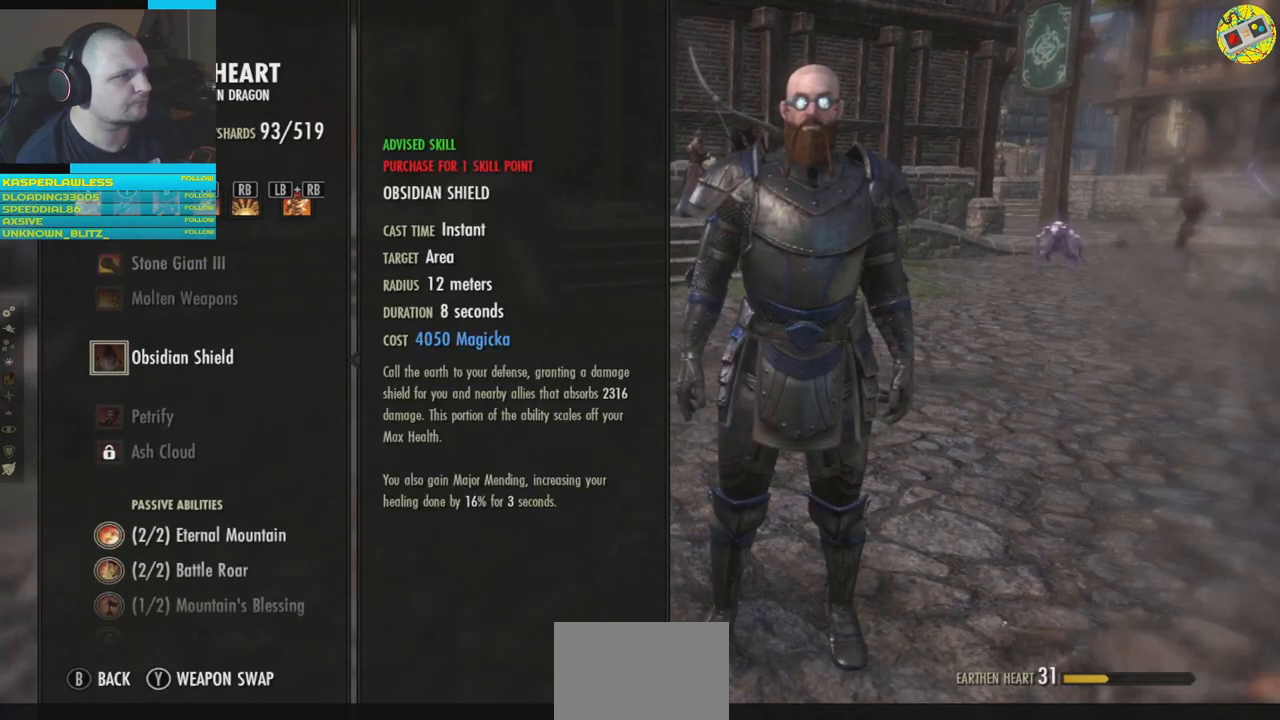
{"buttons": [], "left_stick": "center", "right_stick": "center", "events": [[167, "B", "down"], [267, "B", "up"]]}
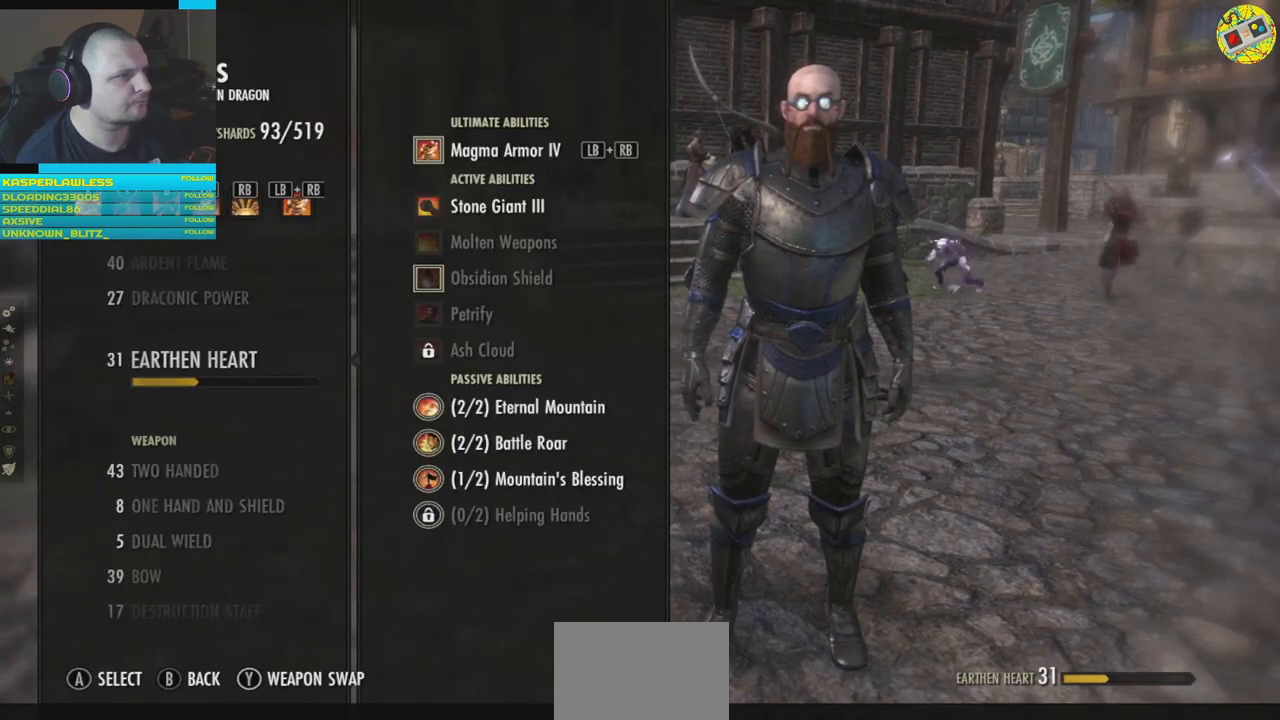
{"buttons": [], "left_stick": "center", "right_stick": "center", "events": [[284, "DPAD_DOWN", "down"], [384, "DPAD_DOWN", "up"]]}
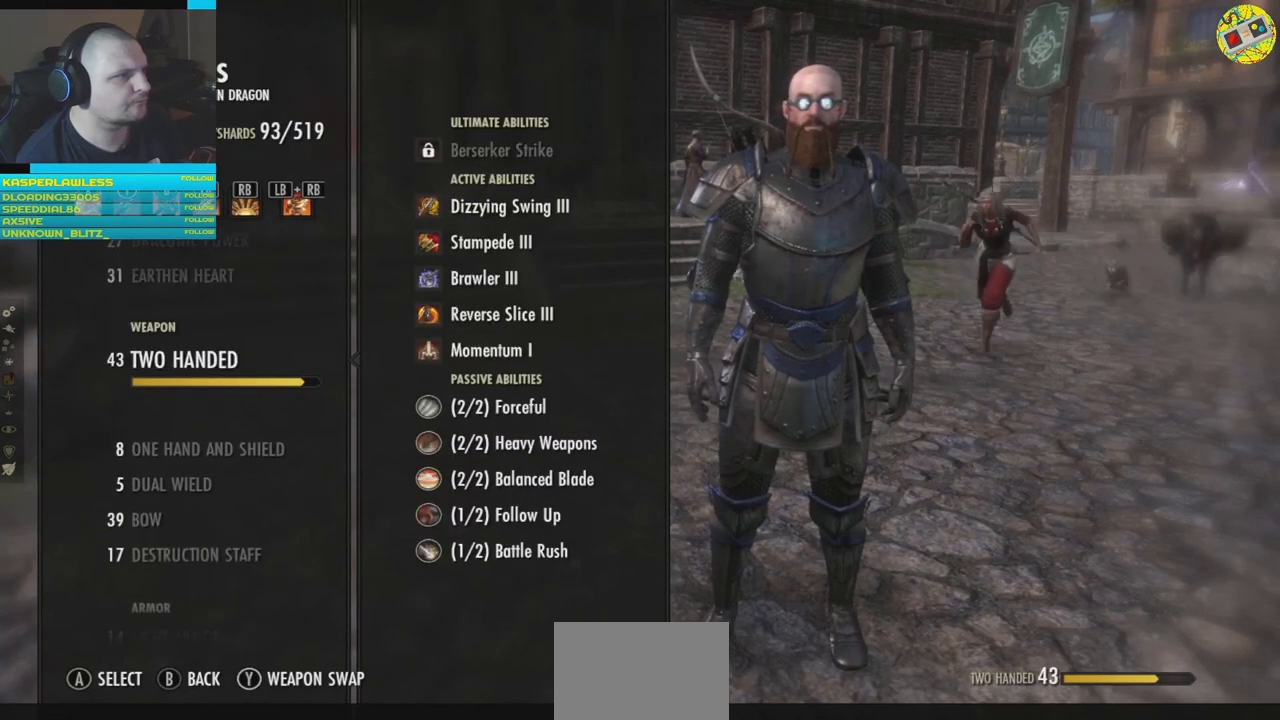
{"buttons": [], "left_stick": "center", "right_stick": "center", "events": [[384, "A", "down"], [467, "A", "up"]]}
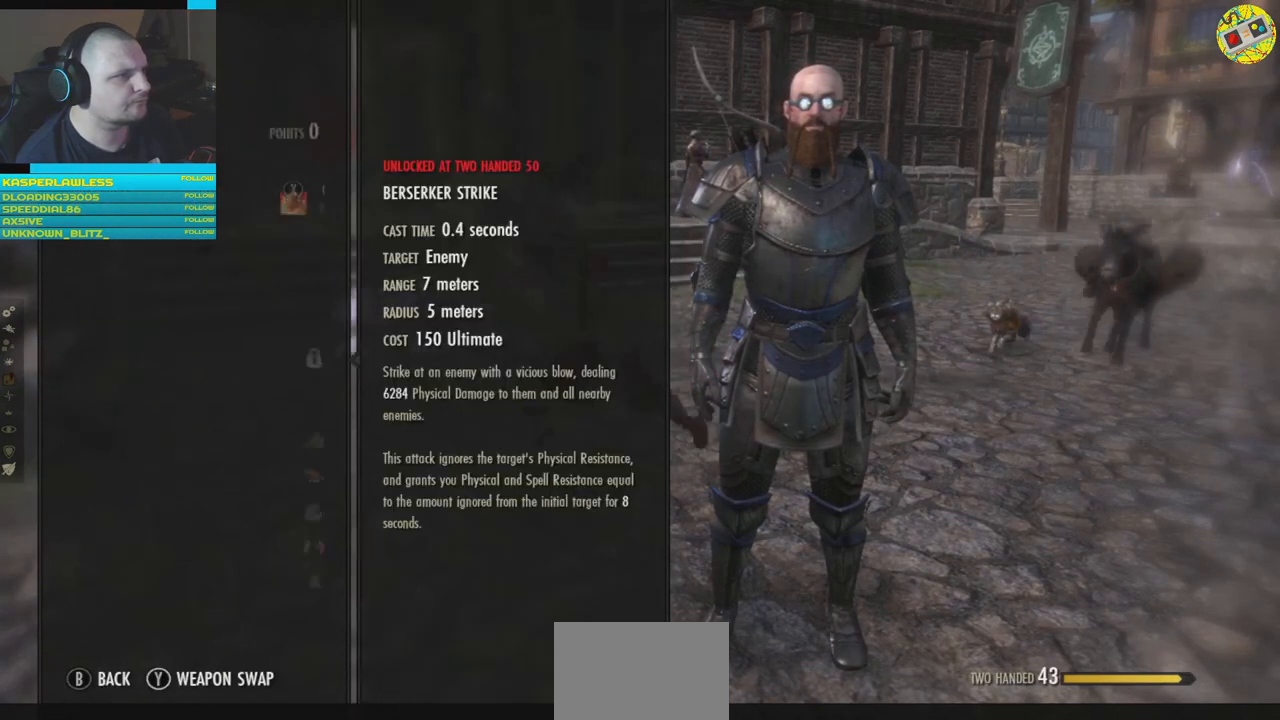
{"buttons": [], "left_stick": "center", "right_stick": "center", "events": []}
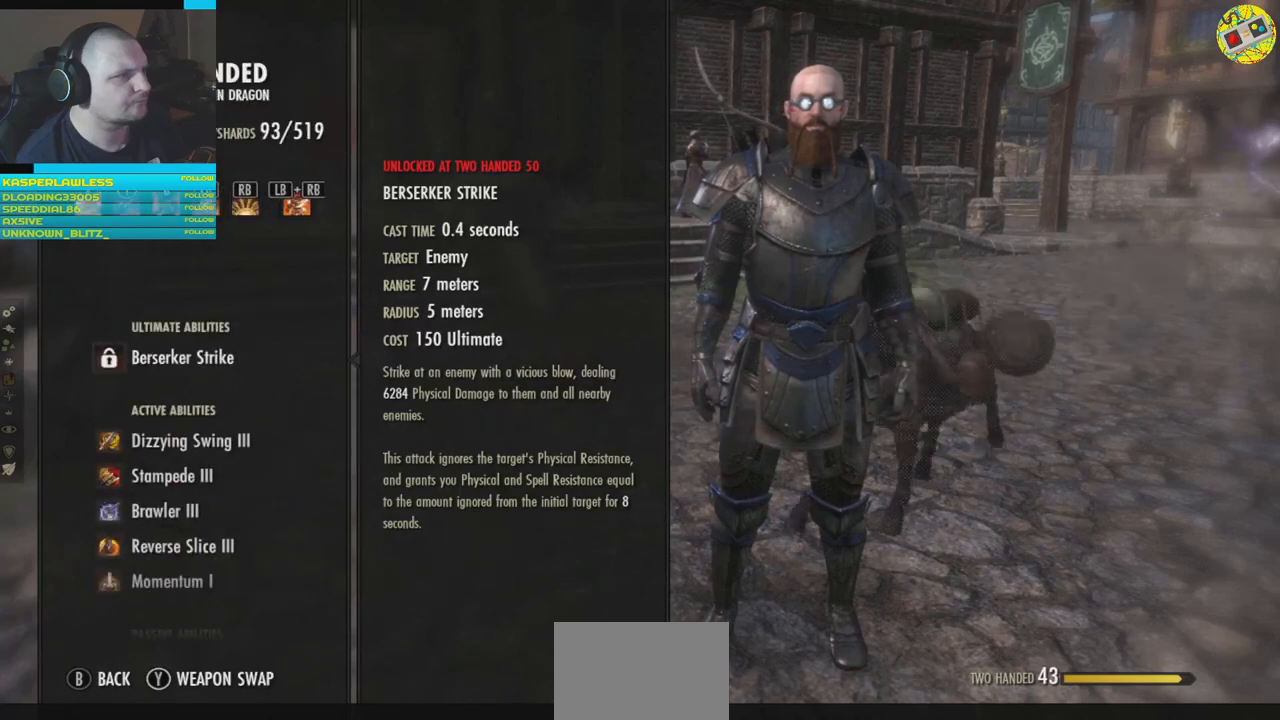
{"buttons": [], "left_stick": "center", "right_stick": "center", "events": [[117, "DPAD_DOWN", "down"], [250, "DPAD_DOWN", "up"]]}
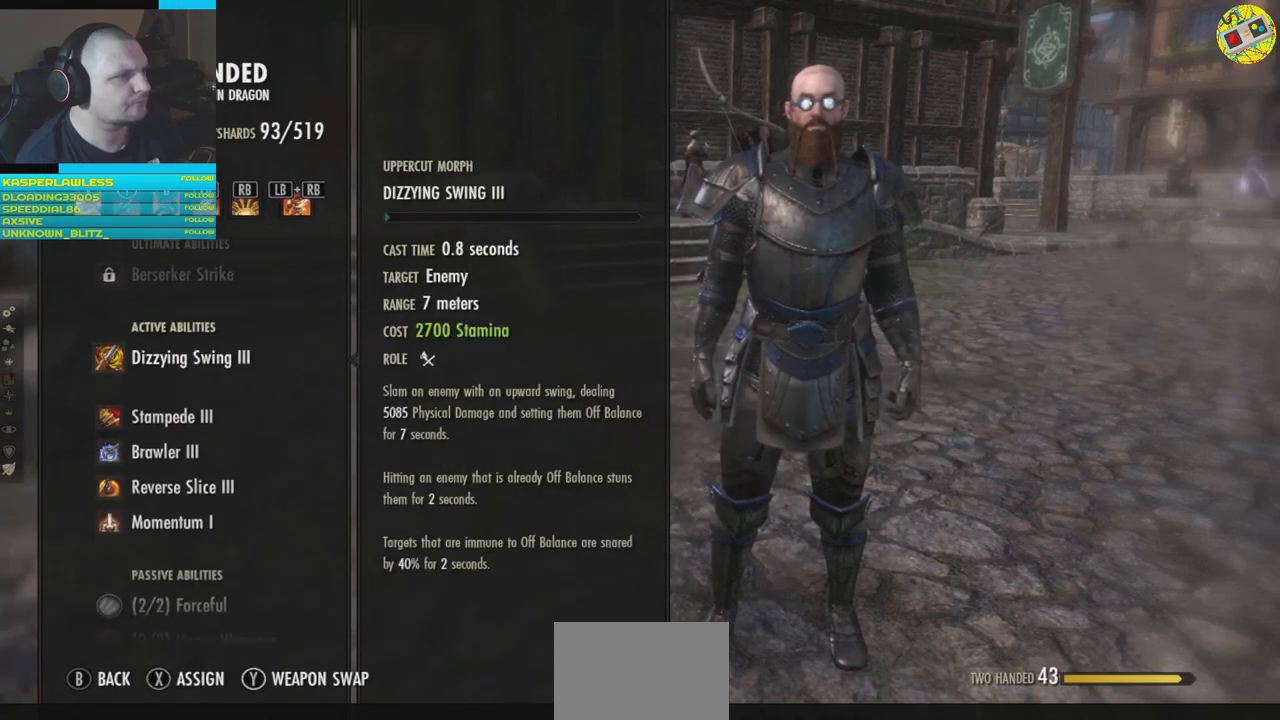
{"buttons": [], "left_stick": "center", "right_stick": "center", "events": []}
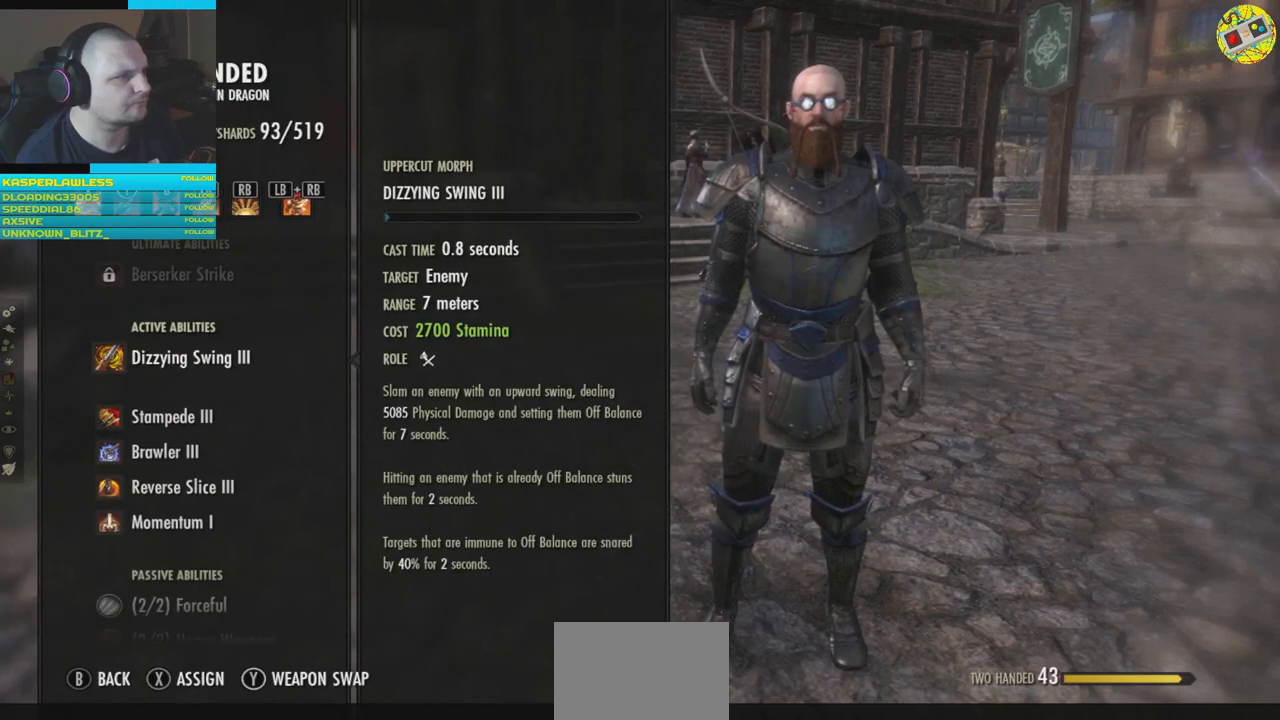
{"buttons": [], "left_stick": "center", "right_stick": "center", "events": []}
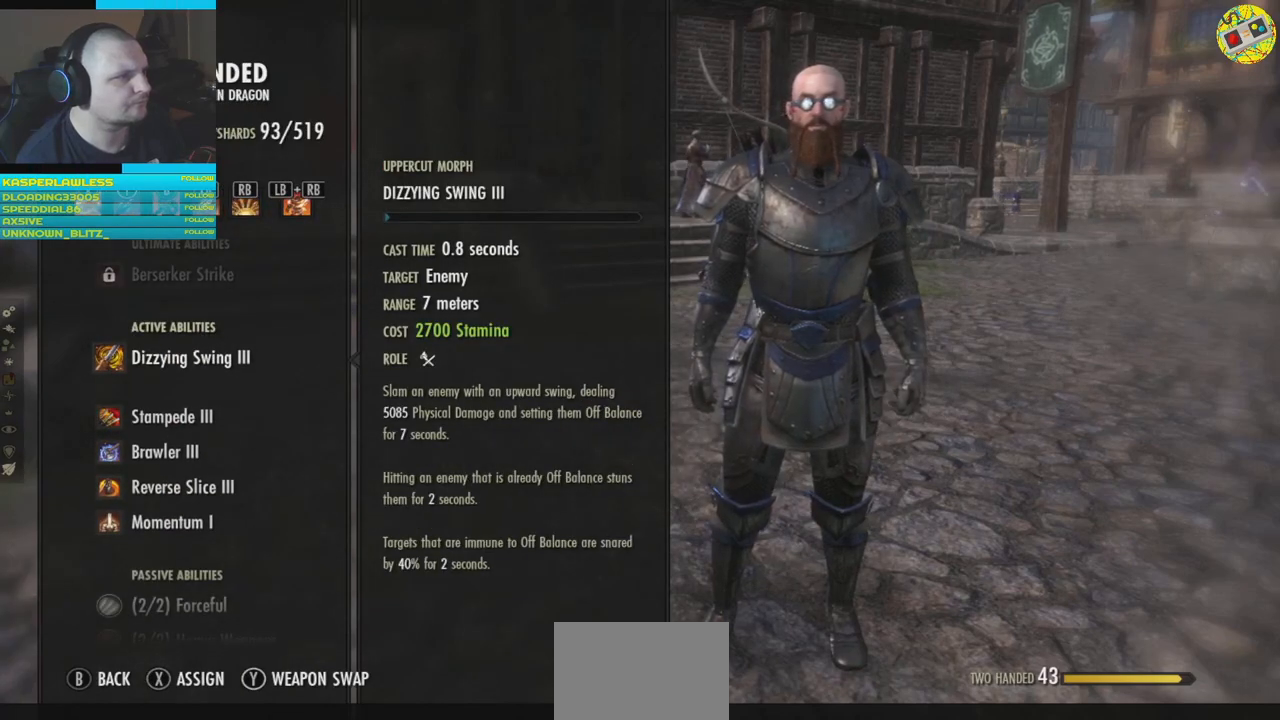
{"buttons": [], "left_stick": "center", "right_stick": "center", "events": []}
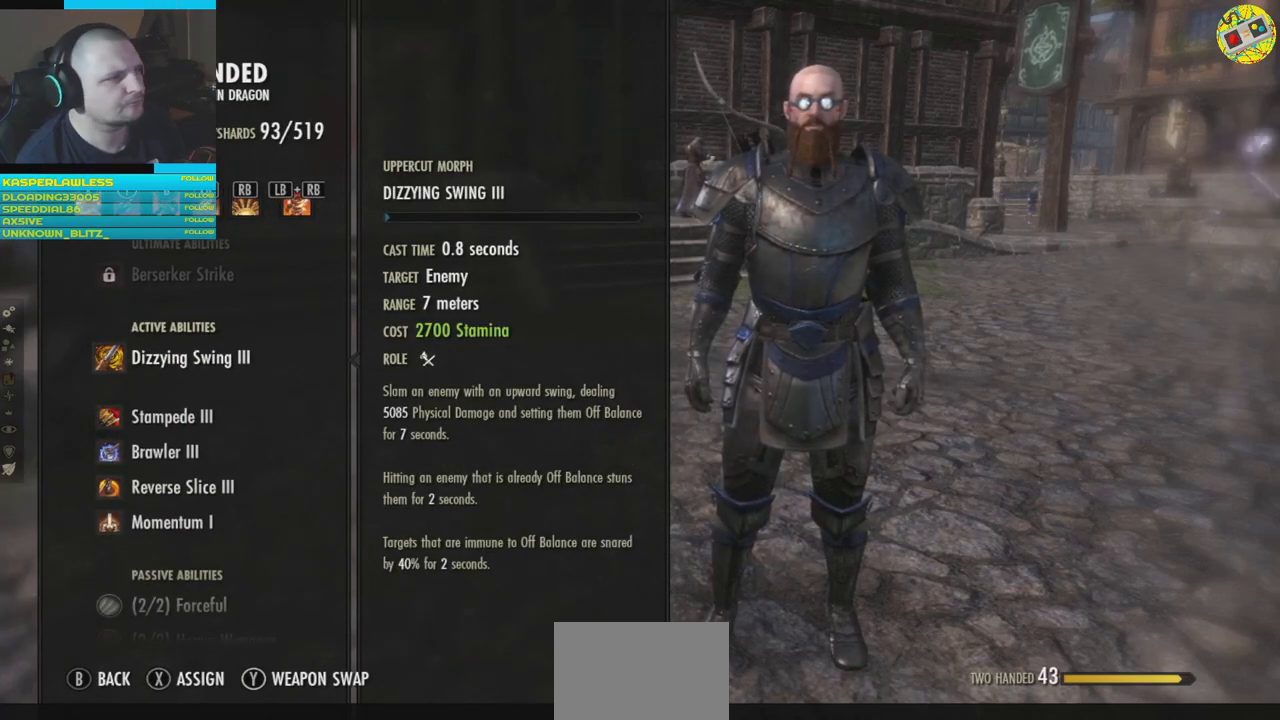
{"buttons": [], "left_stick": "center", "right_stick": "center", "events": []}
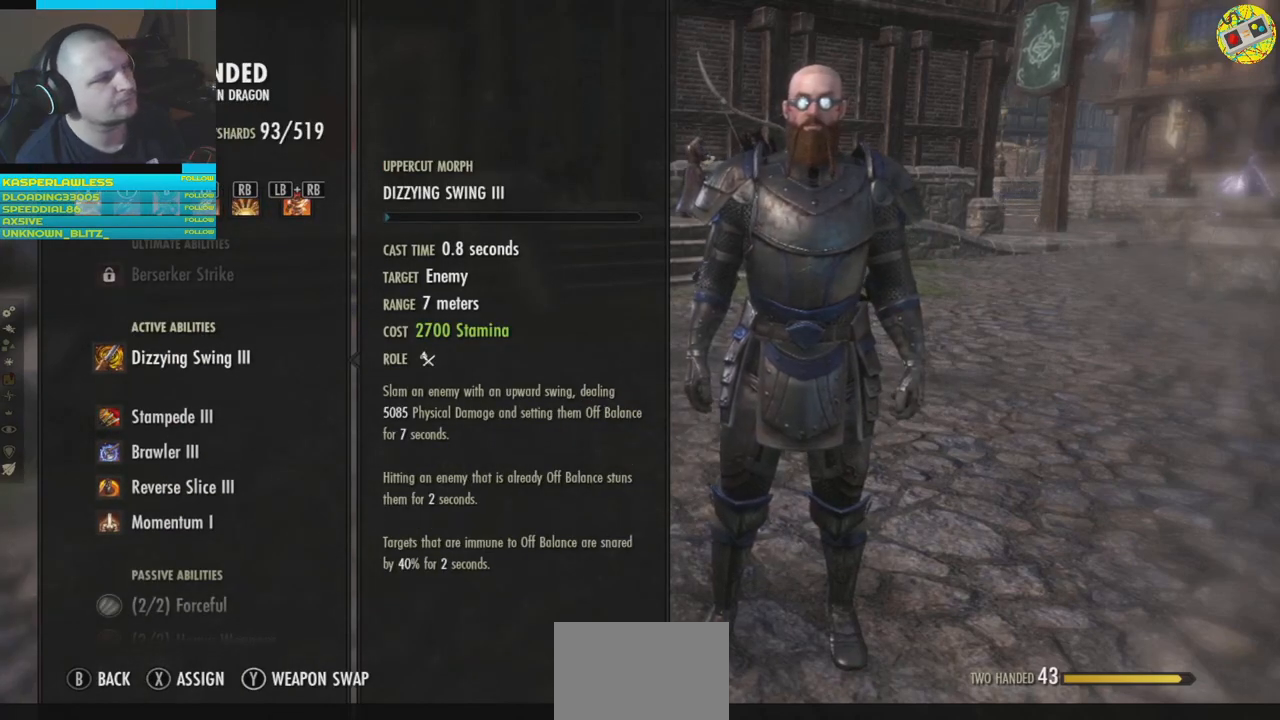
{"buttons": [], "left_stick": "center", "right_stick": "center", "events": []}
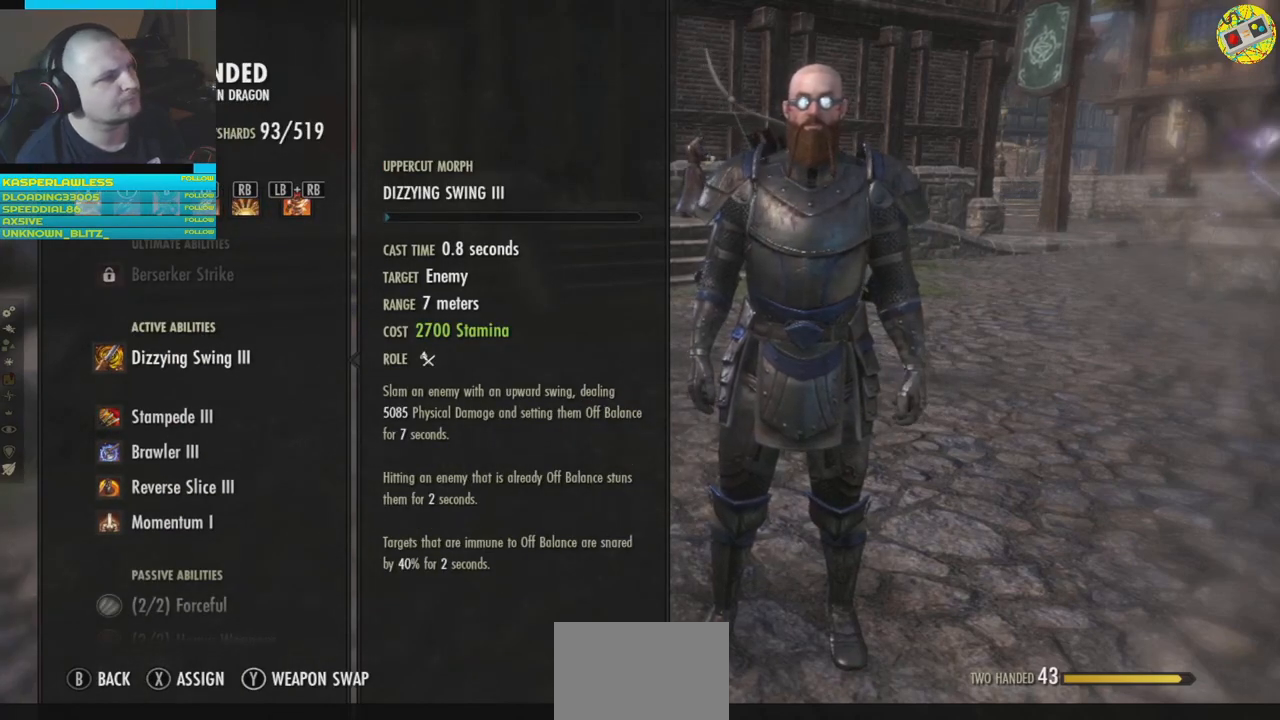
{"buttons": [], "left_stick": "center", "right_stick": "center", "events": []}
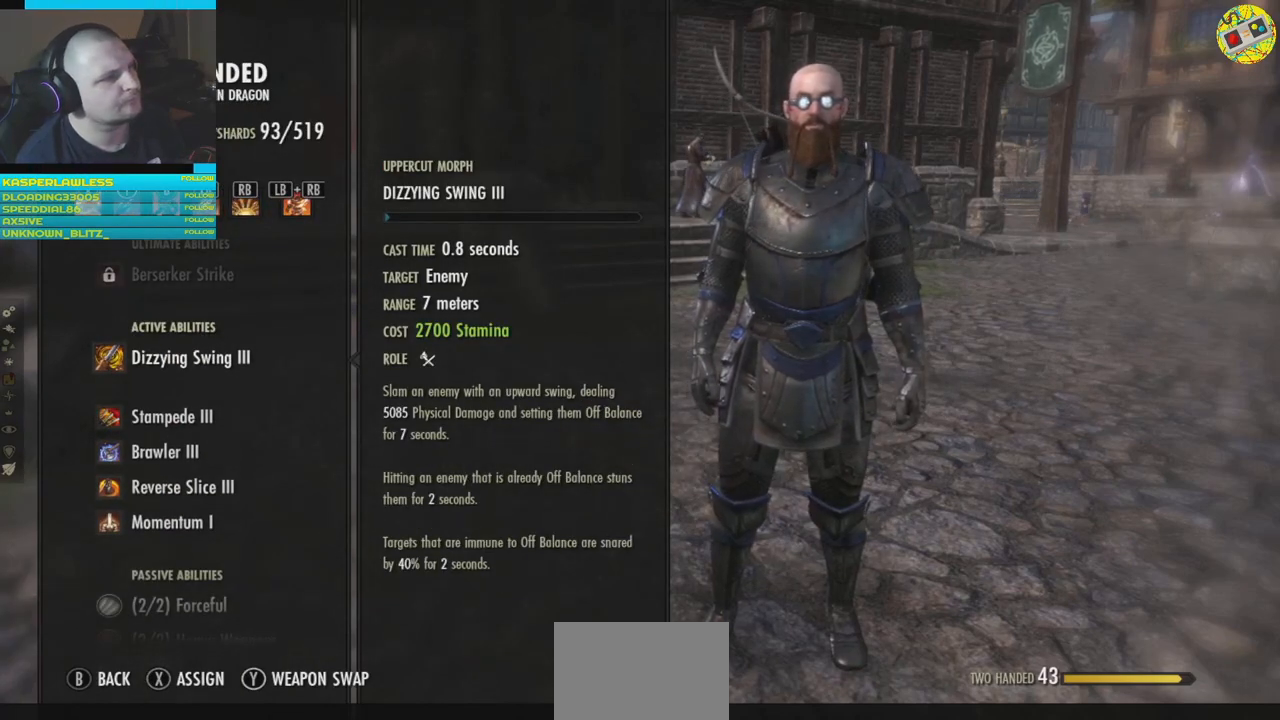
{"buttons": [], "left_stick": "center", "right_stick": "center", "events": [[117, "A", "down"], [217, "A", "up"]]}
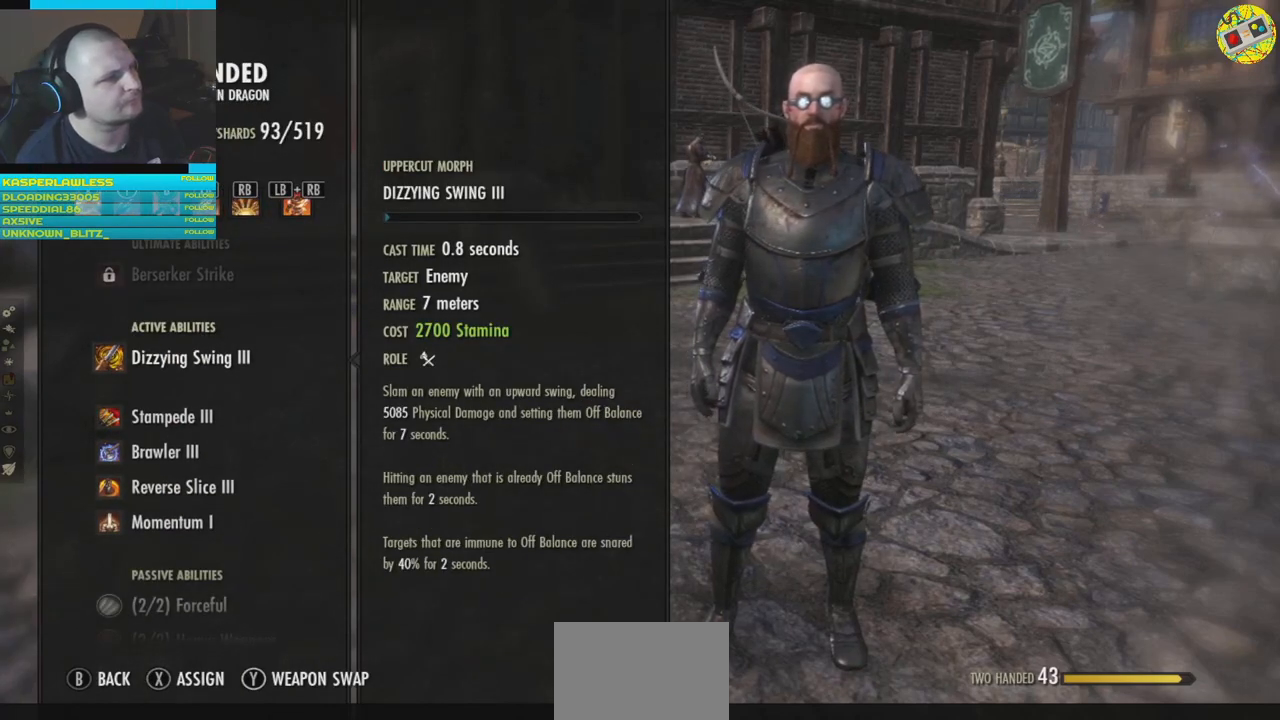
{"buttons": ["X"], "left_stick": "center", "right_stick": "center", "events": [[500, "X", "down"]]}
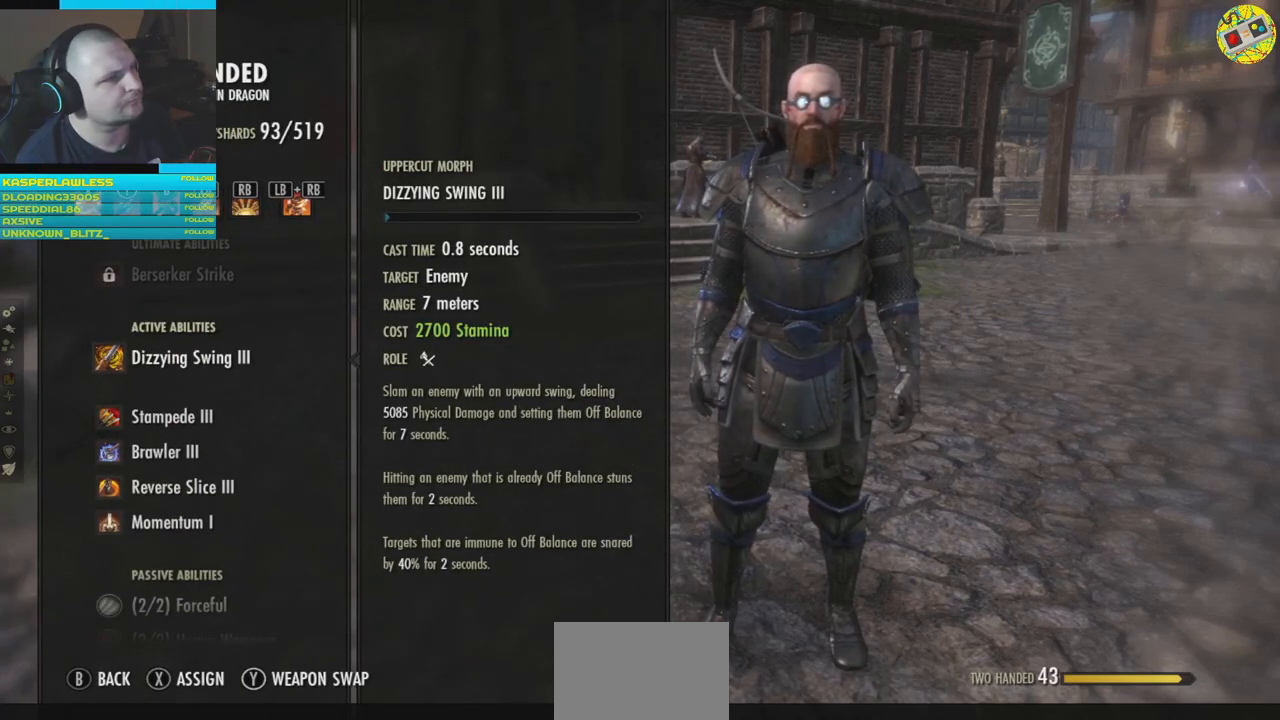
{"buttons": [], "left_stick": "center", "right_stick": "center", "events": [[100, "X", "up"]]}